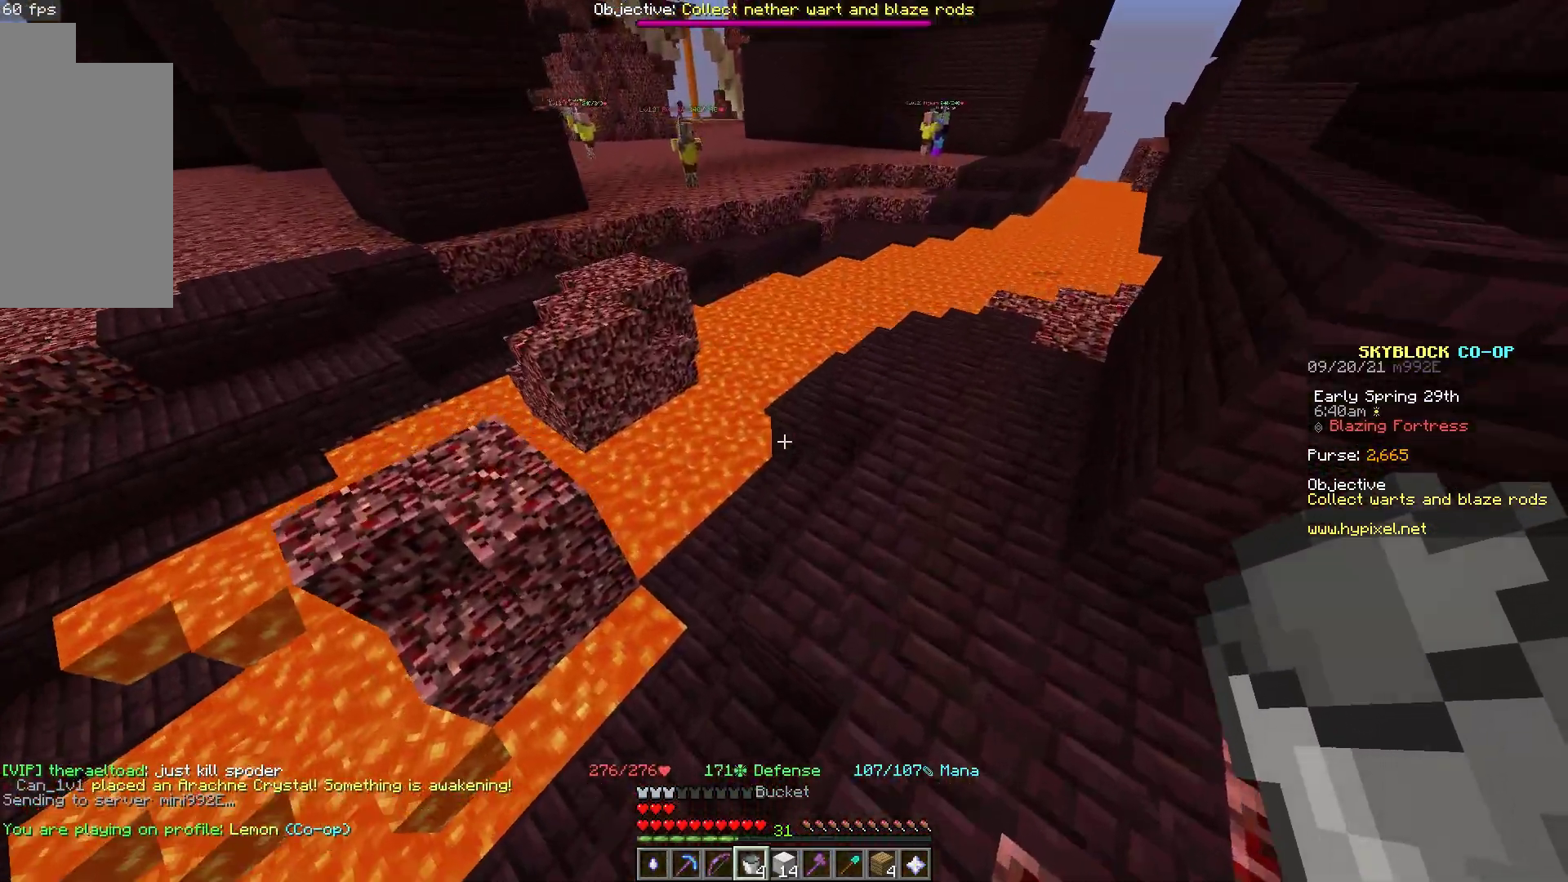
Gameplay with keyboard and mouse; each line is a JSON object with the keys and mouse buttons held at the frame after it. "events" lists presses ("down") and releases ("up") of "a", "d", "s", "space", "w", "mouse_left" and "mouse_right" between this image and that frame as [ms after this image, input, new state], when the widget could be followed in between. "mouse_left", "mouse_right" = the "left", "right" buttons of the "mouse" list. No other keys are recorded. Fast repeated clicks can show as one long hold. Mouse movement is not recorded.
{"keys": ["w"], "mouse": [], "events": [[100, "space", "up"]]}
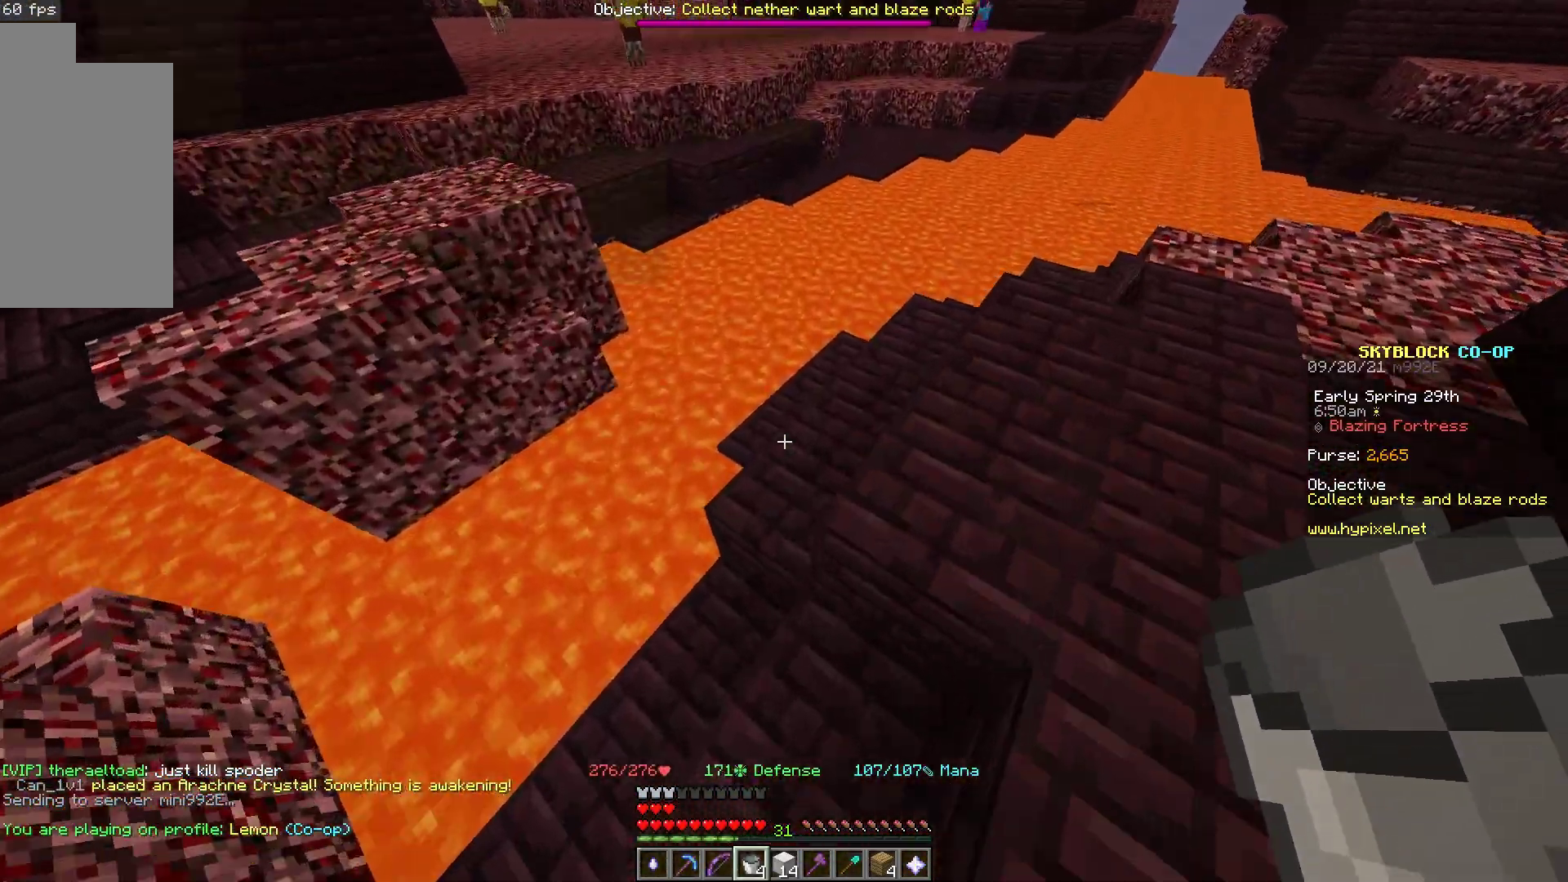
{"keys": ["w"], "mouse": [], "events": []}
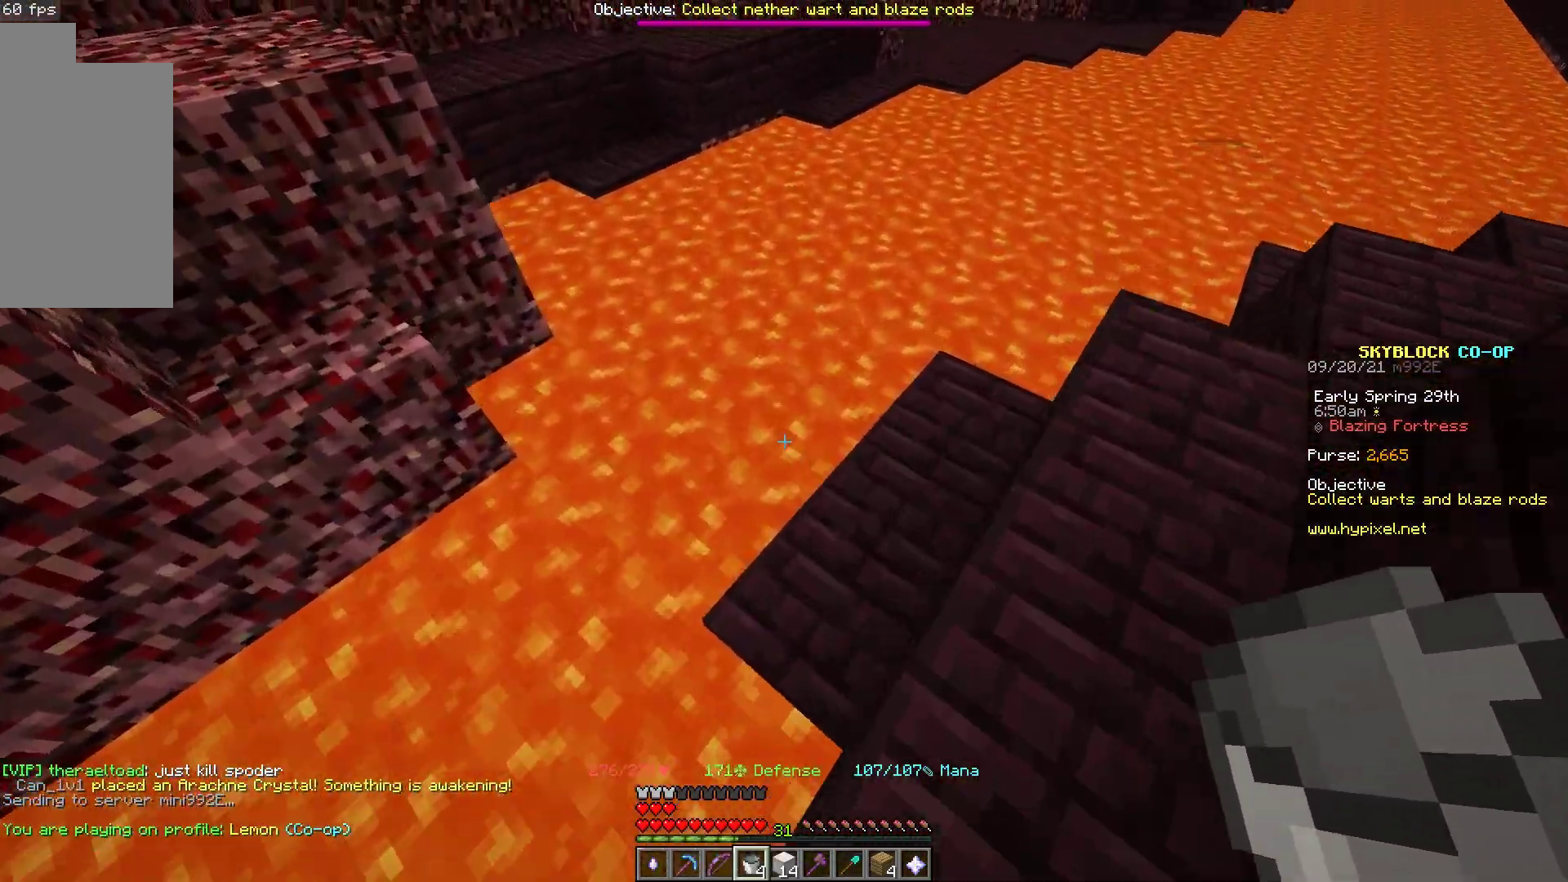
{"keys": [], "mouse": [], "events": [[33, "d", "down"], [67, "mouse_right", "down"], [233, "mouse_right", "up"], [350, "w", "up"], [367, "d", "up"]]}
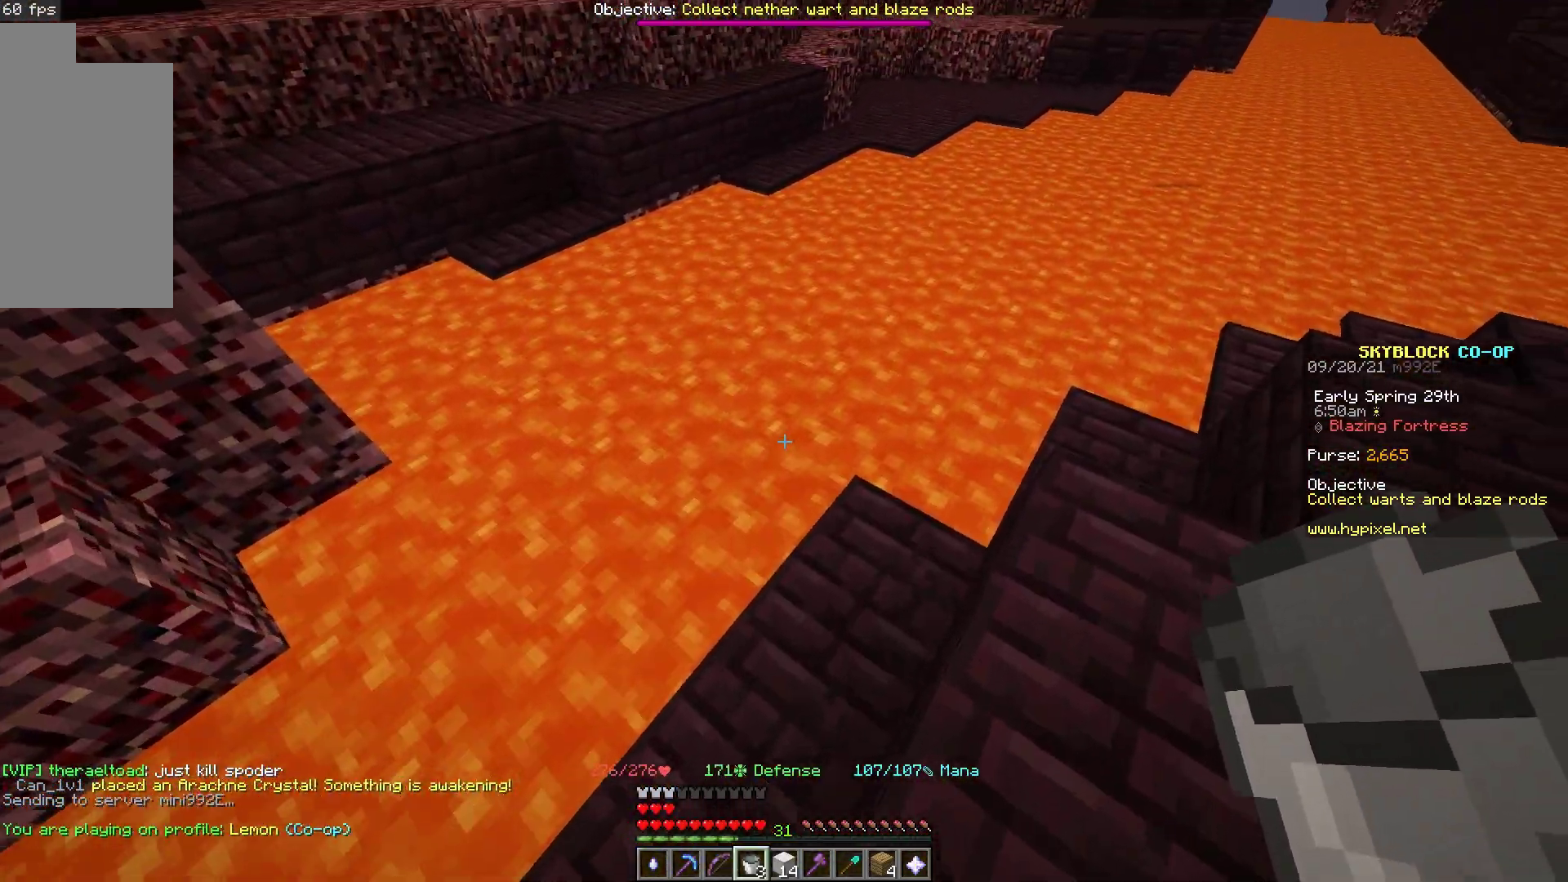
{"keys": ["d", "w"], "mouse": [], "events": [[167, "mouse_right", "down"], [233, "d", "down"], [350, "mouse_right", "up"], [383, "w", "down"]]}
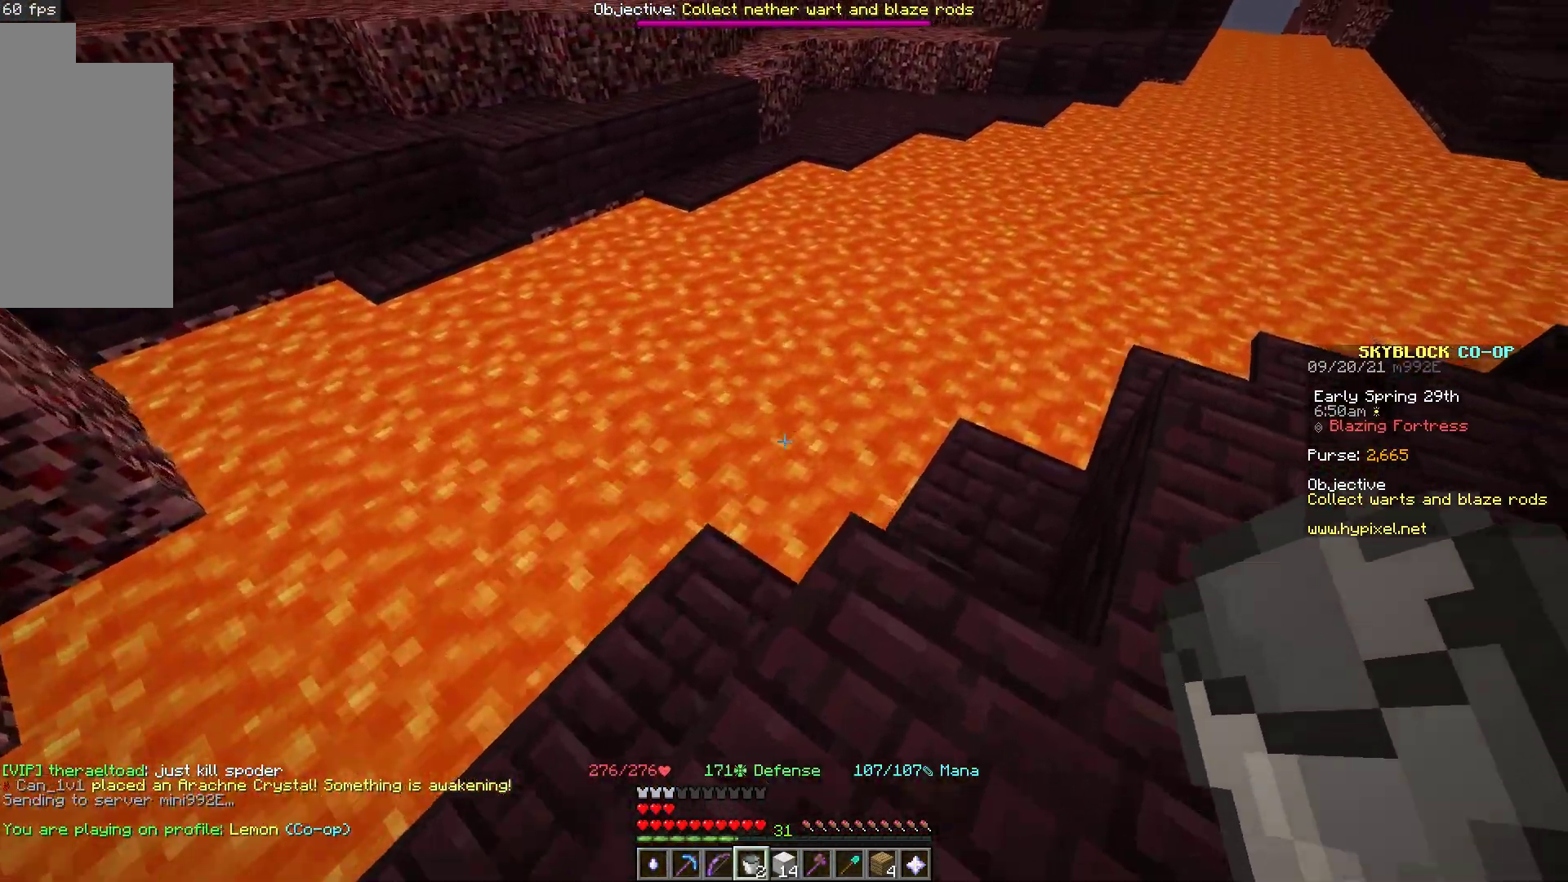
{"keys": [], "mouse": [], "events": [[50, "d", "up"], [83, "mouse_right", "down"], [183, "w", "up"], [283, "mouse_right", "up"]]}
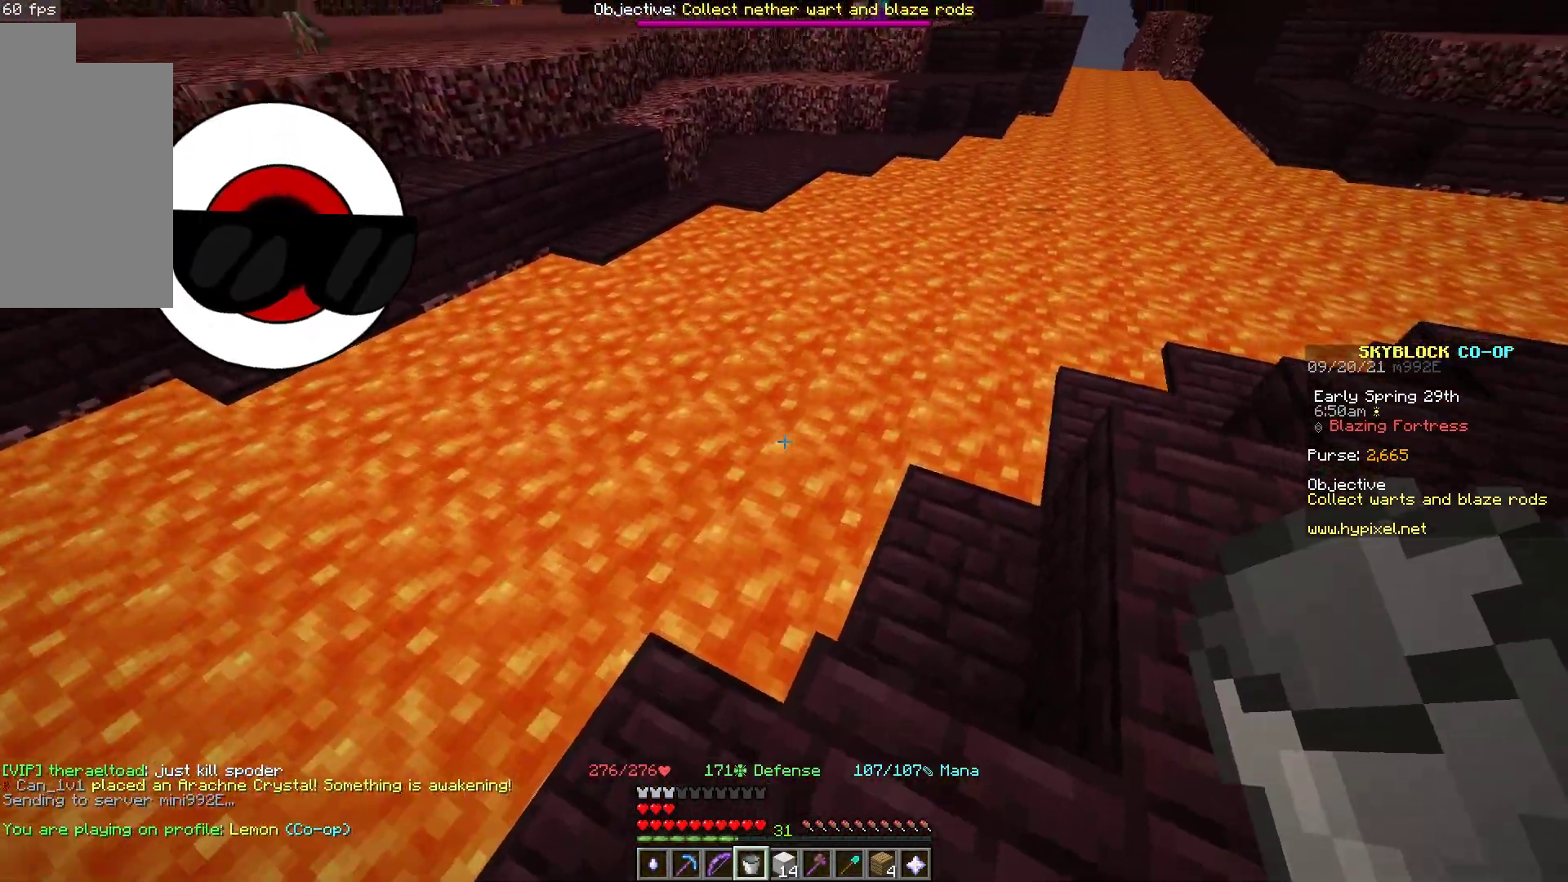
{"keys": [], "mouse": [], "events": [[67, "mouse_right", "down"], [283, "mouse_right", "up"]]}
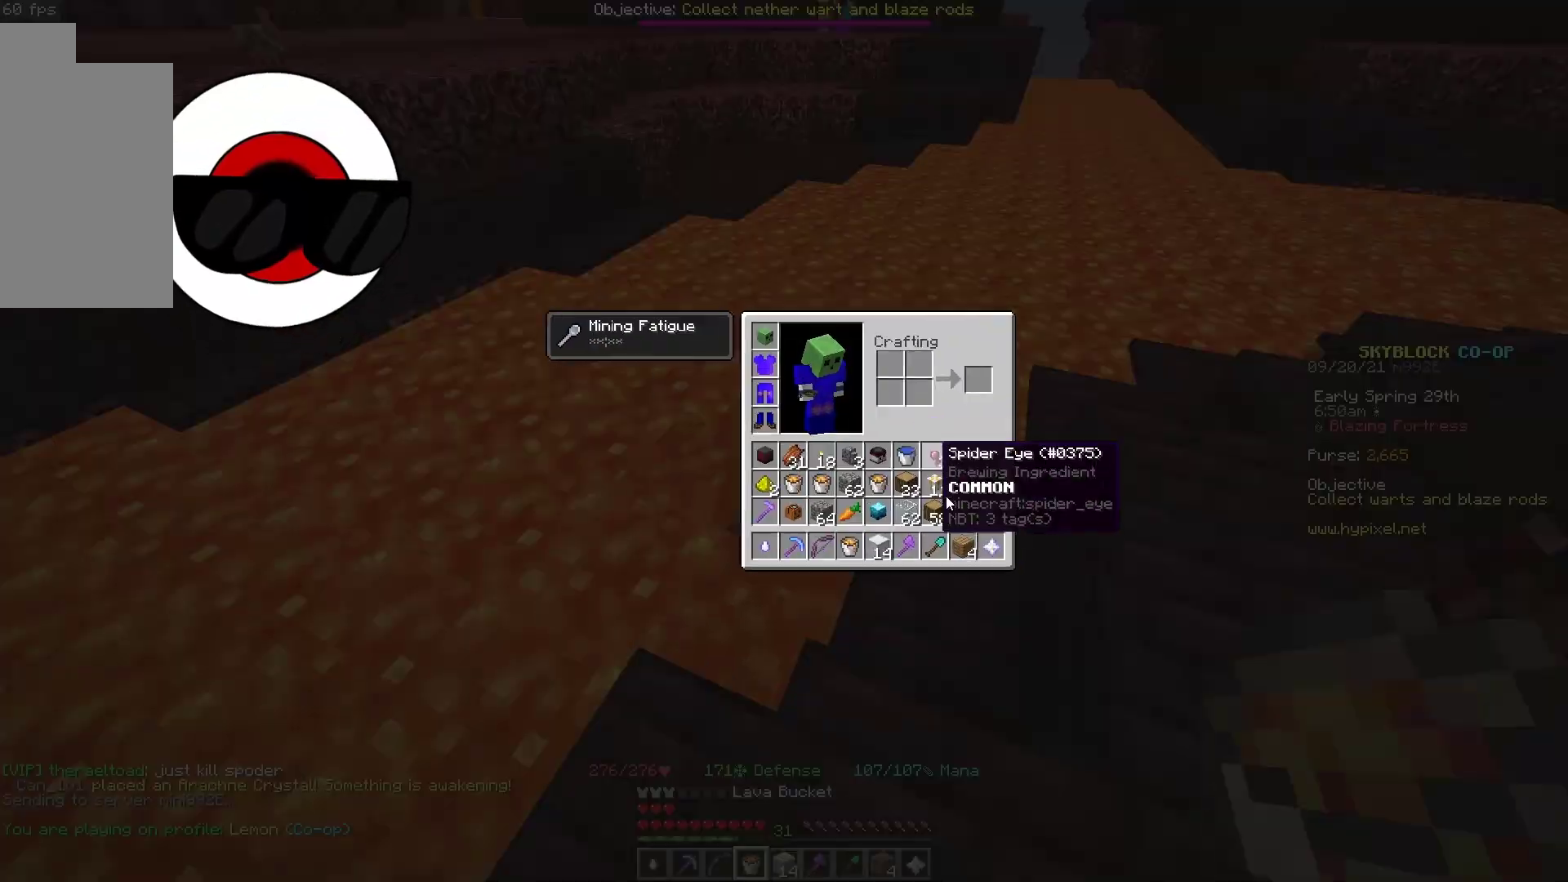
{"keys": [], "mouse": [], "events": []}
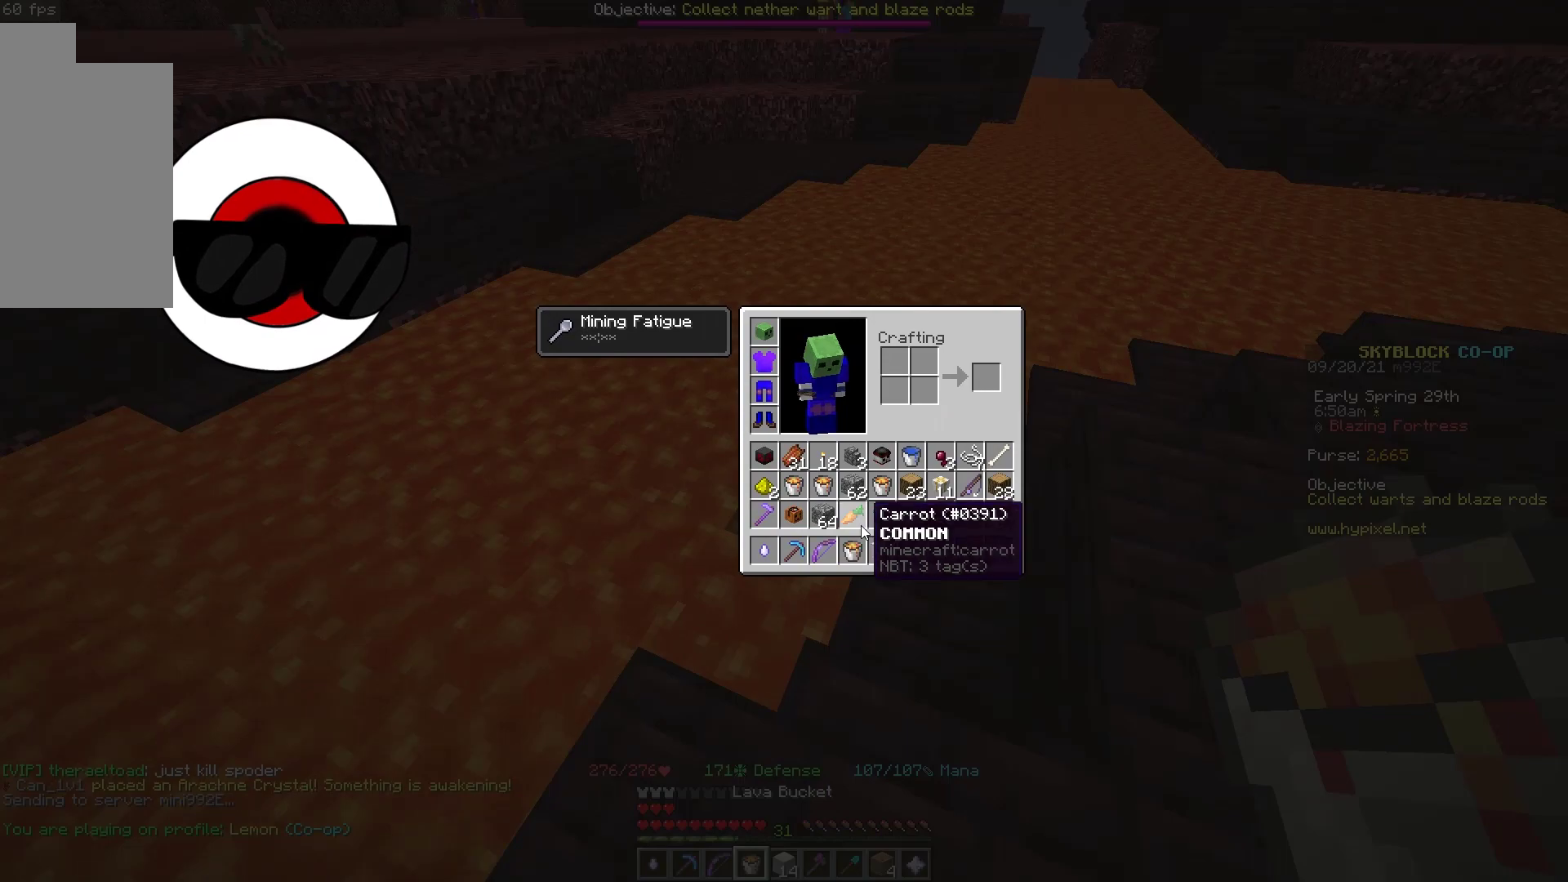
{"keys": [], "mouse": [], "events": []}
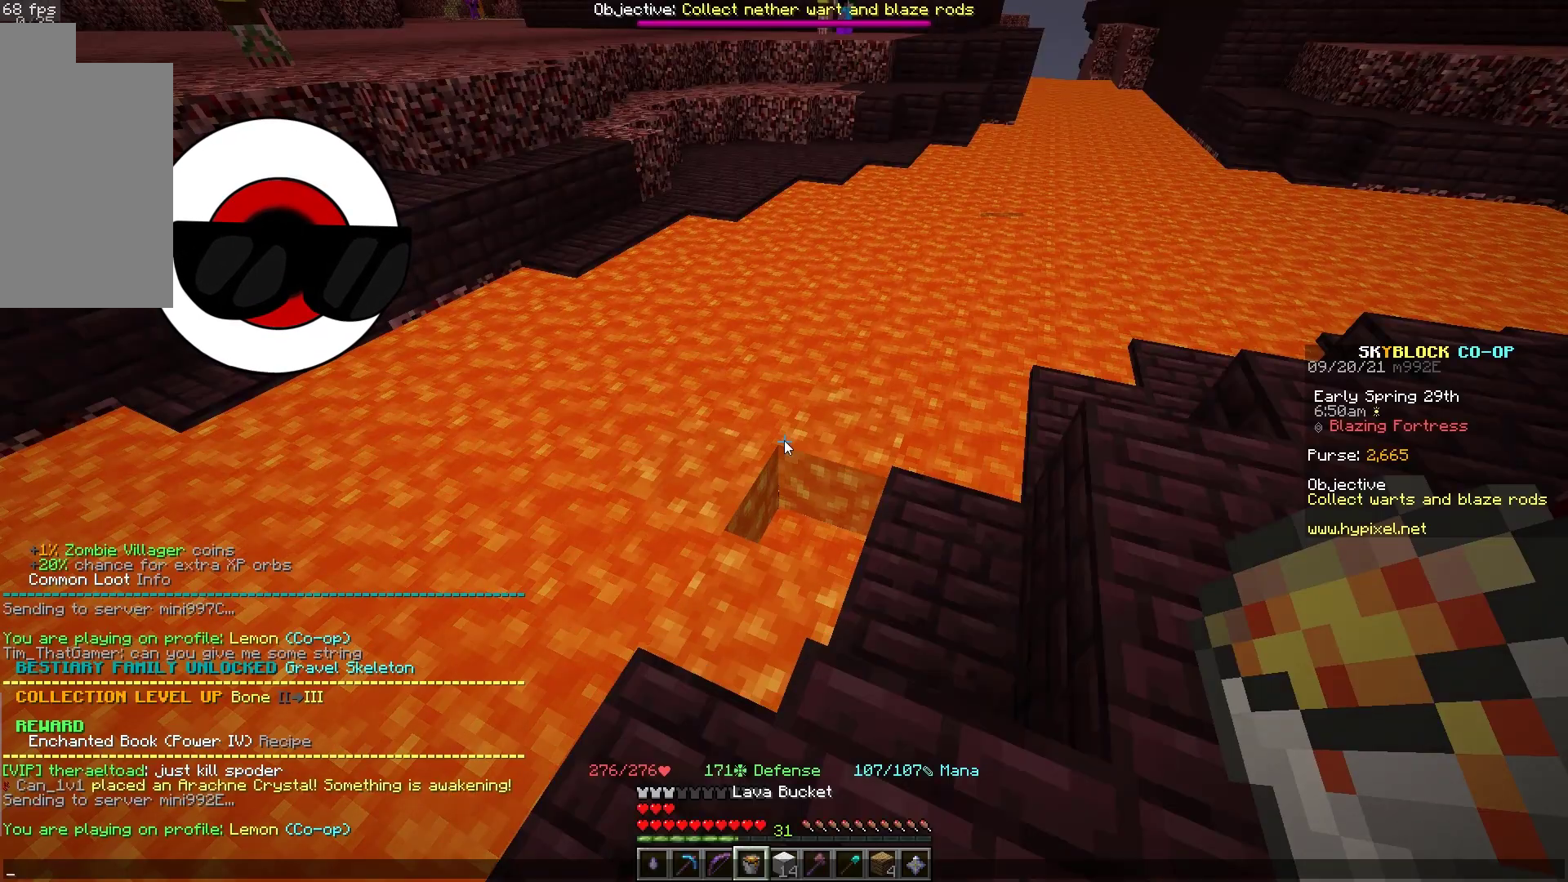
{"keys": [], "mouse": [], "events": []}
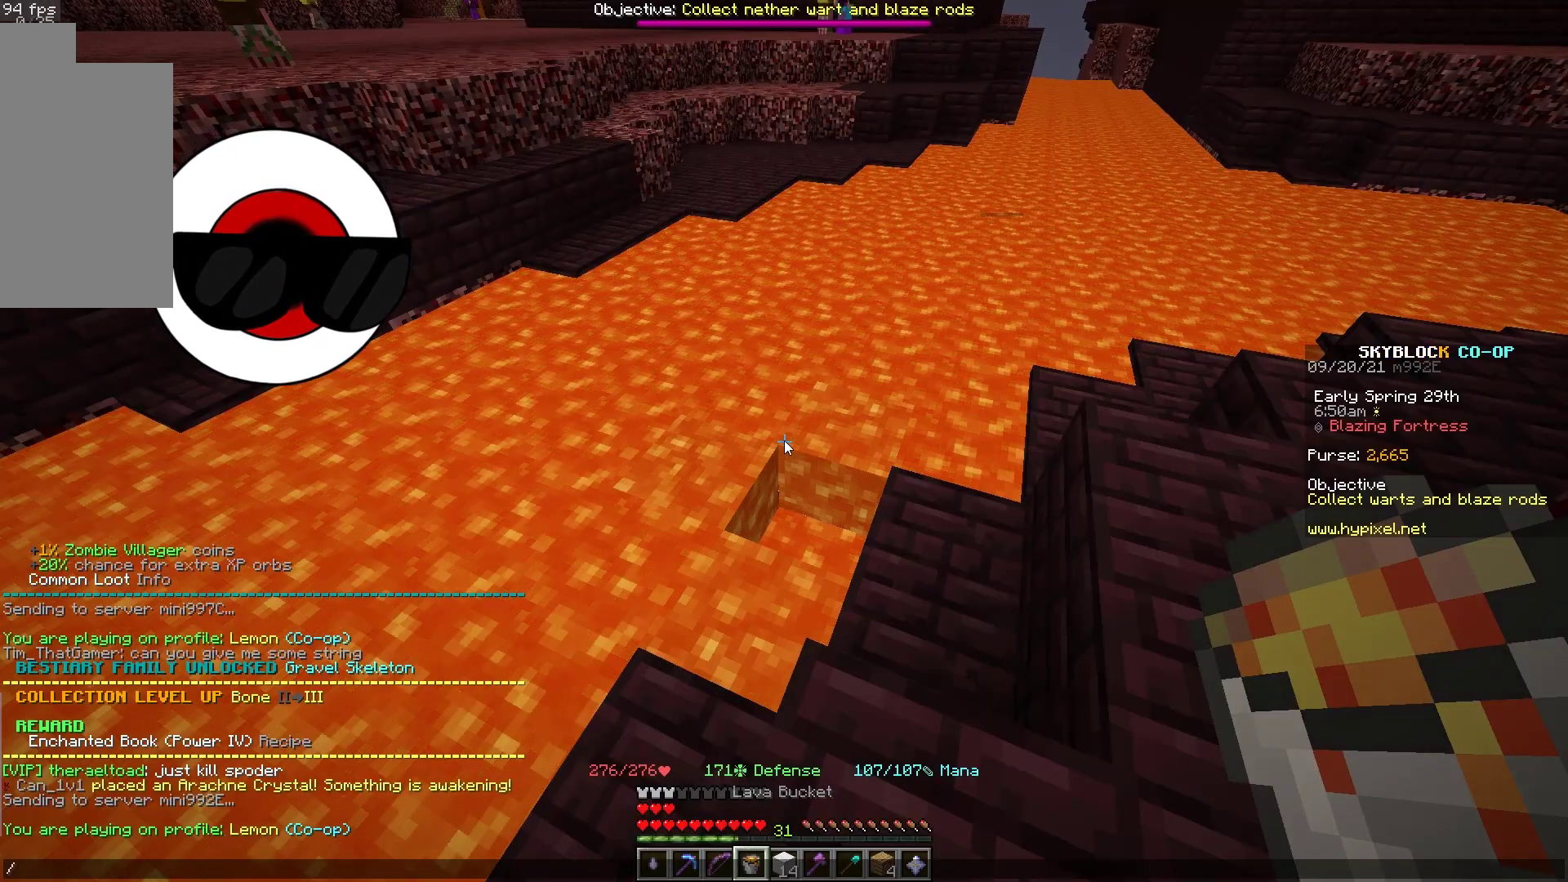
{"keys": [], "mouse": [], "events": []}
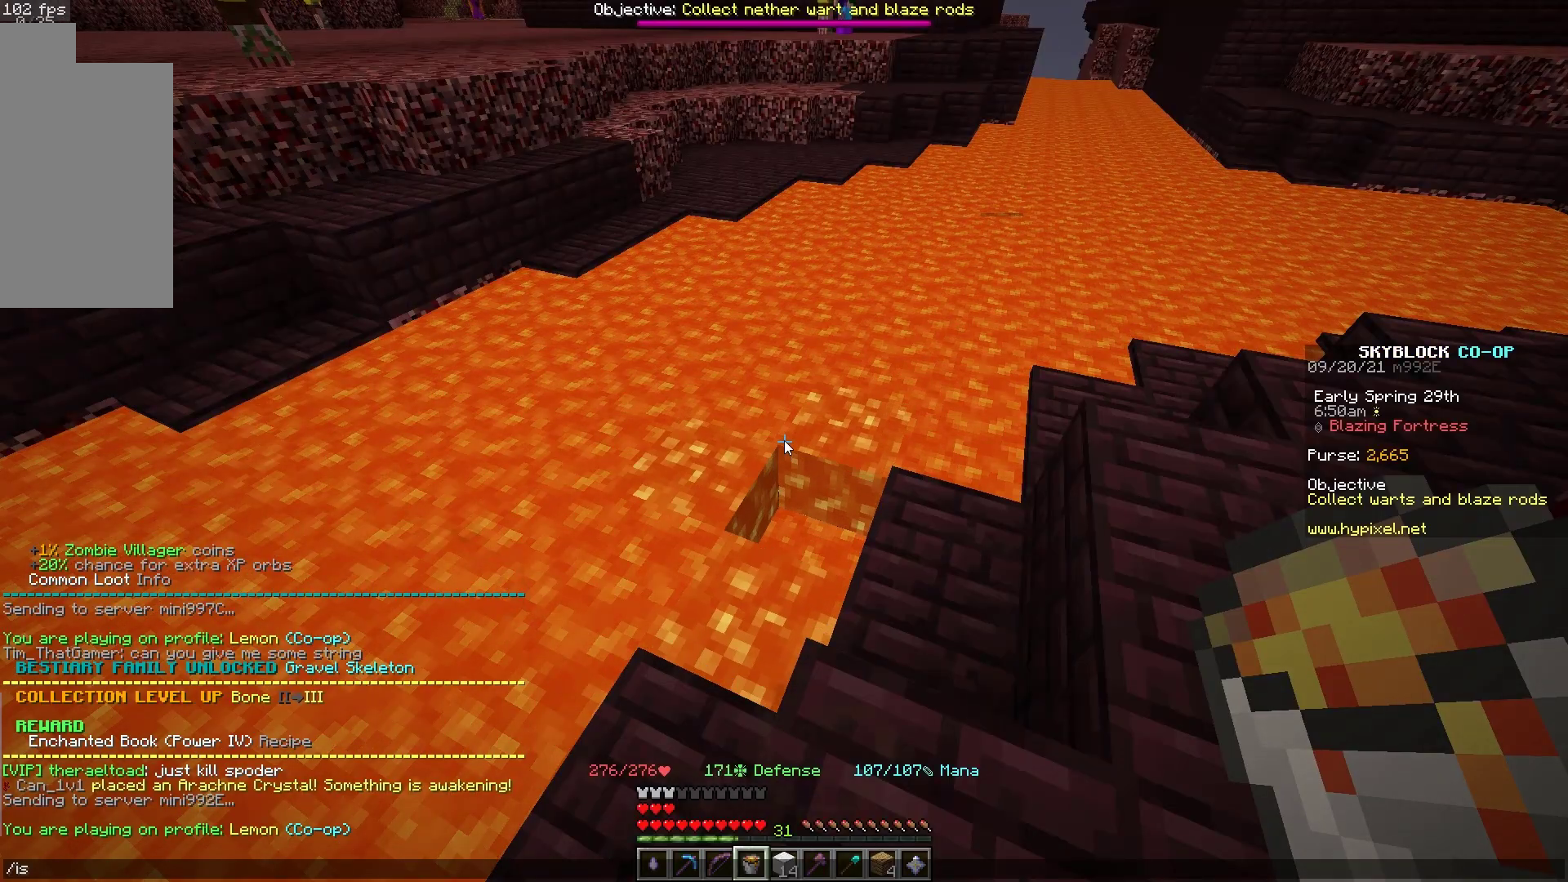
{"keys": [], "mouse": [], "events": []}
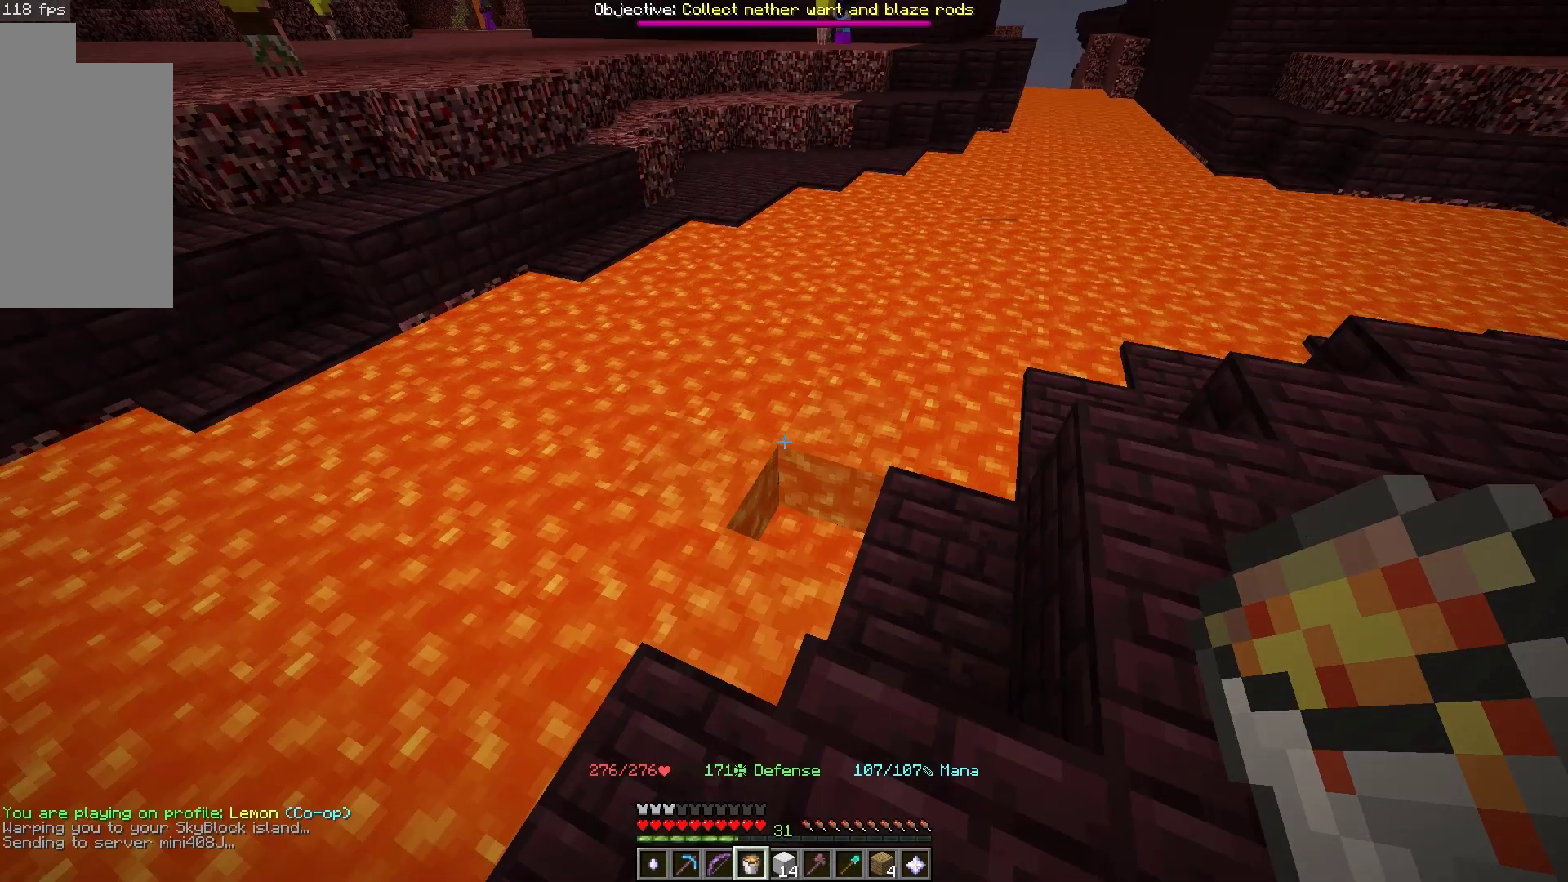
{"keys": [], "mouse": []}
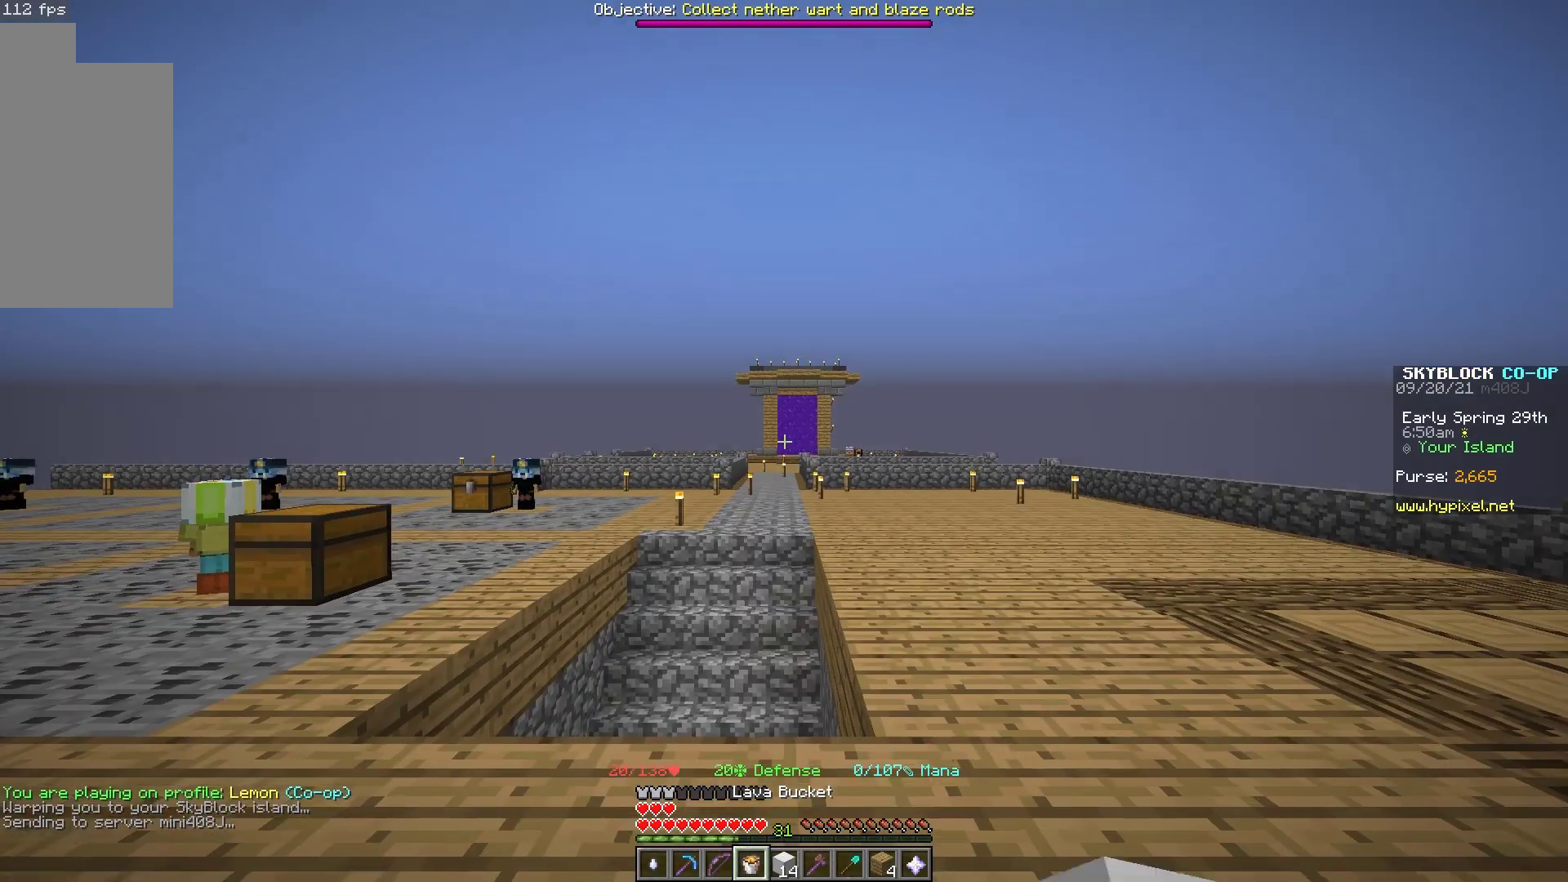
{"keys": [], "mouse": [], "events": []}
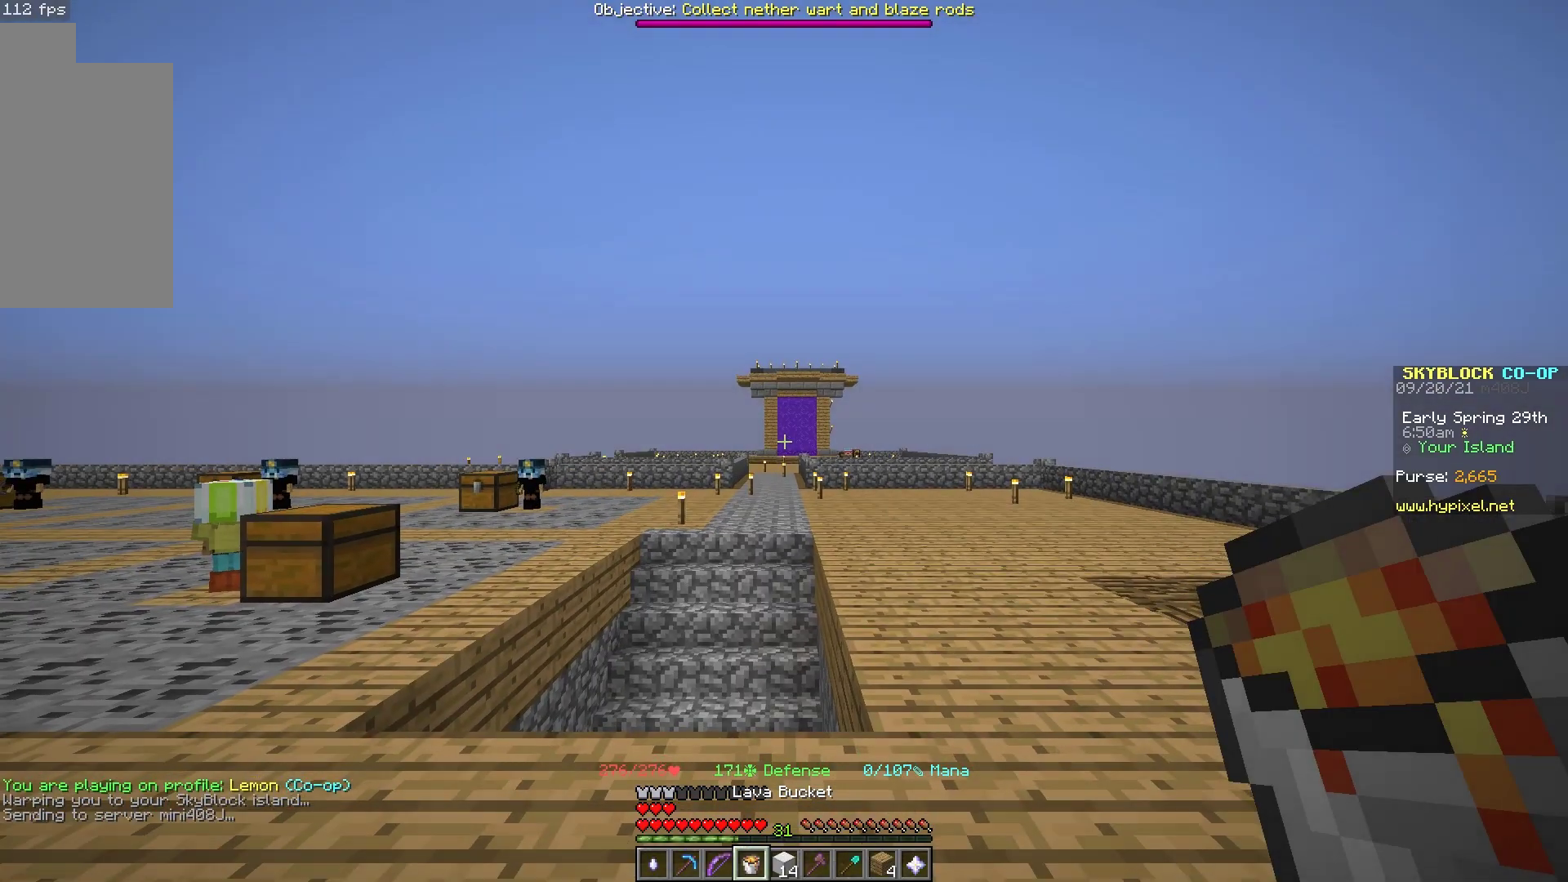
{"keys": [], "mouse": [], "events": []}
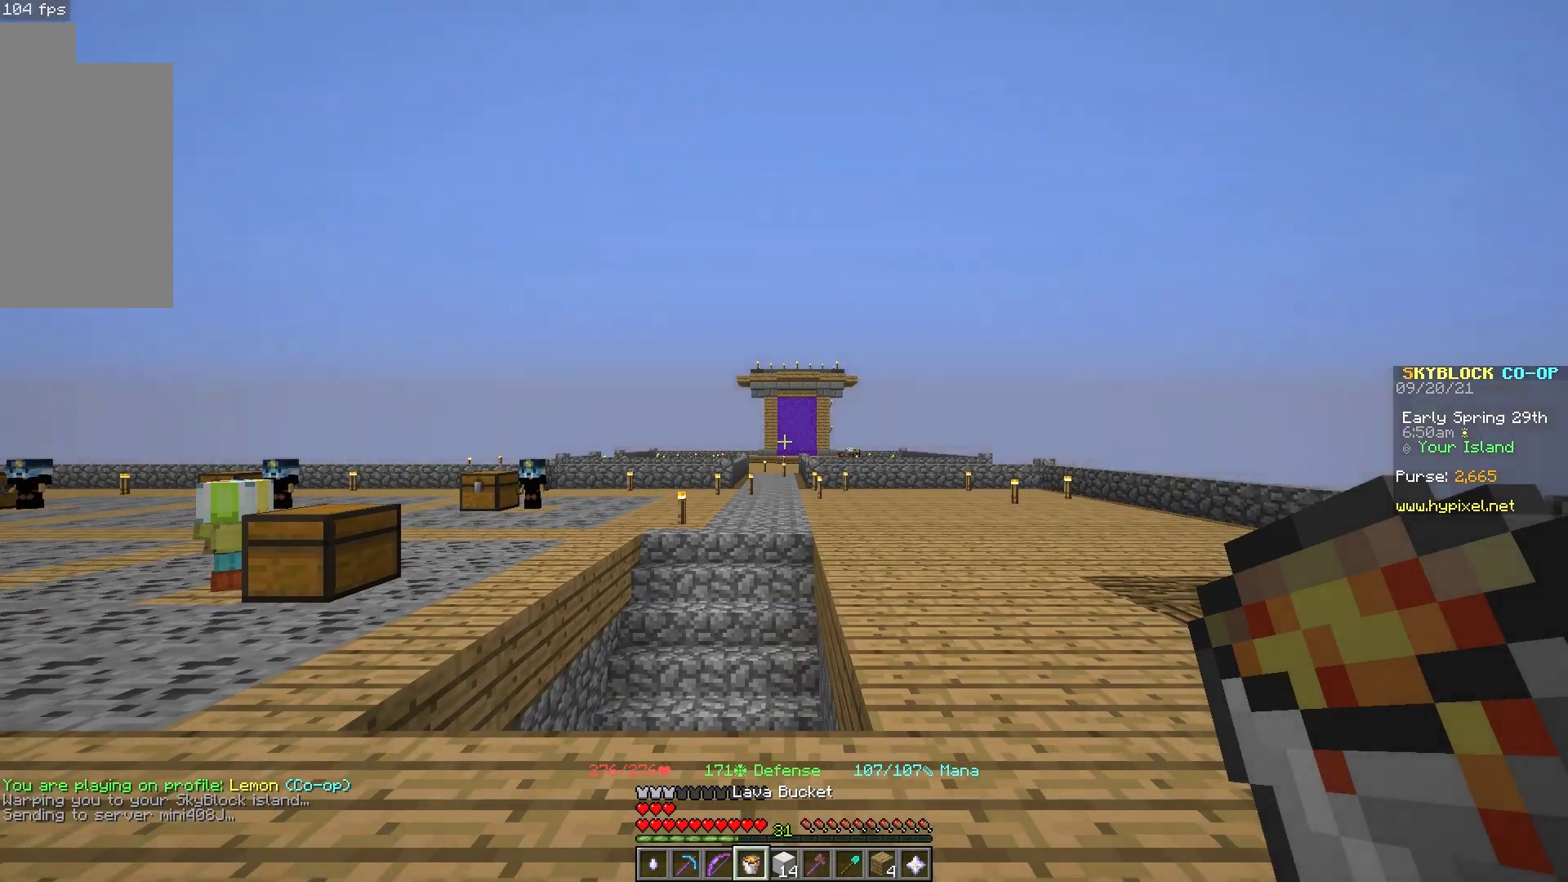
{"keys": ["d", "w"], "mouse": [], "events": [[217, "w", "down"], [400, "d", "down"]]}
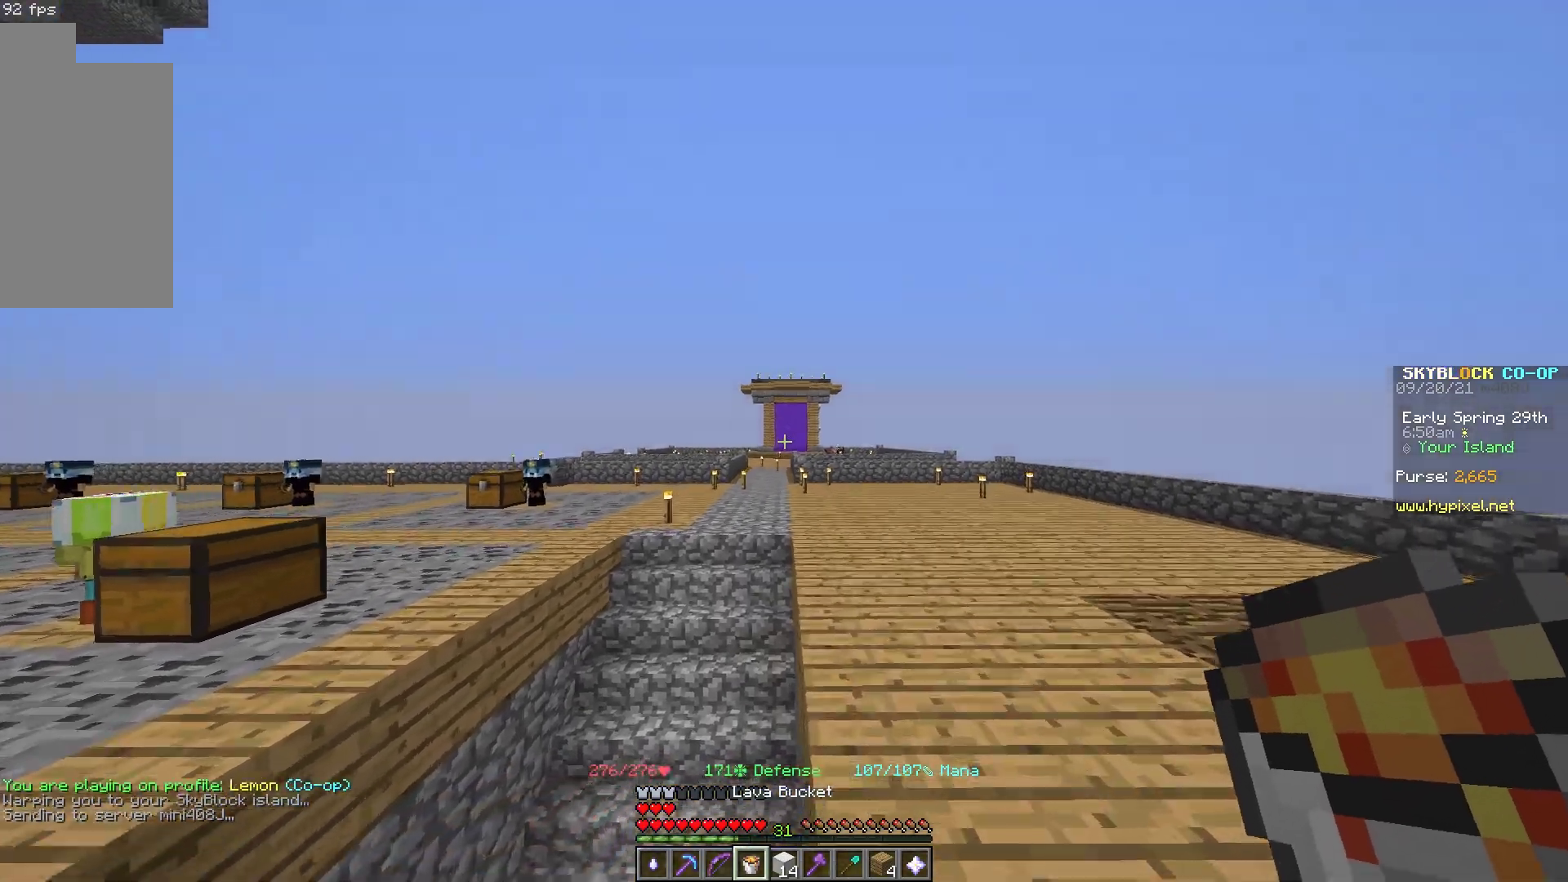
{"keys": ["space", "w"], "mouse": [], "events": [[133, "space", "down"], [250, "d", "up"]]}
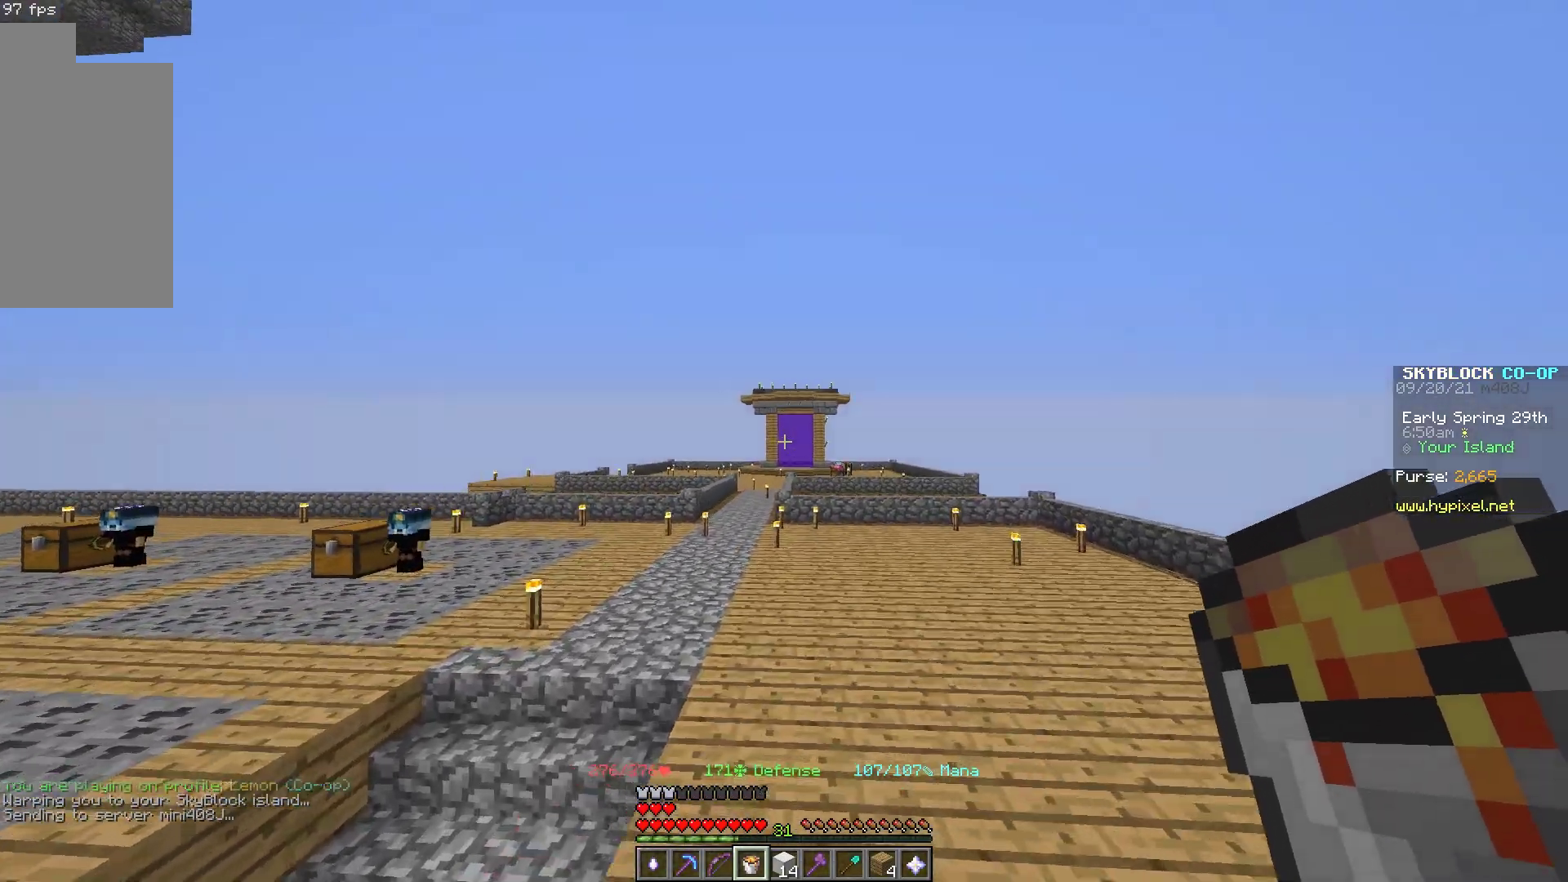
{"keys": [], "mouse": []}